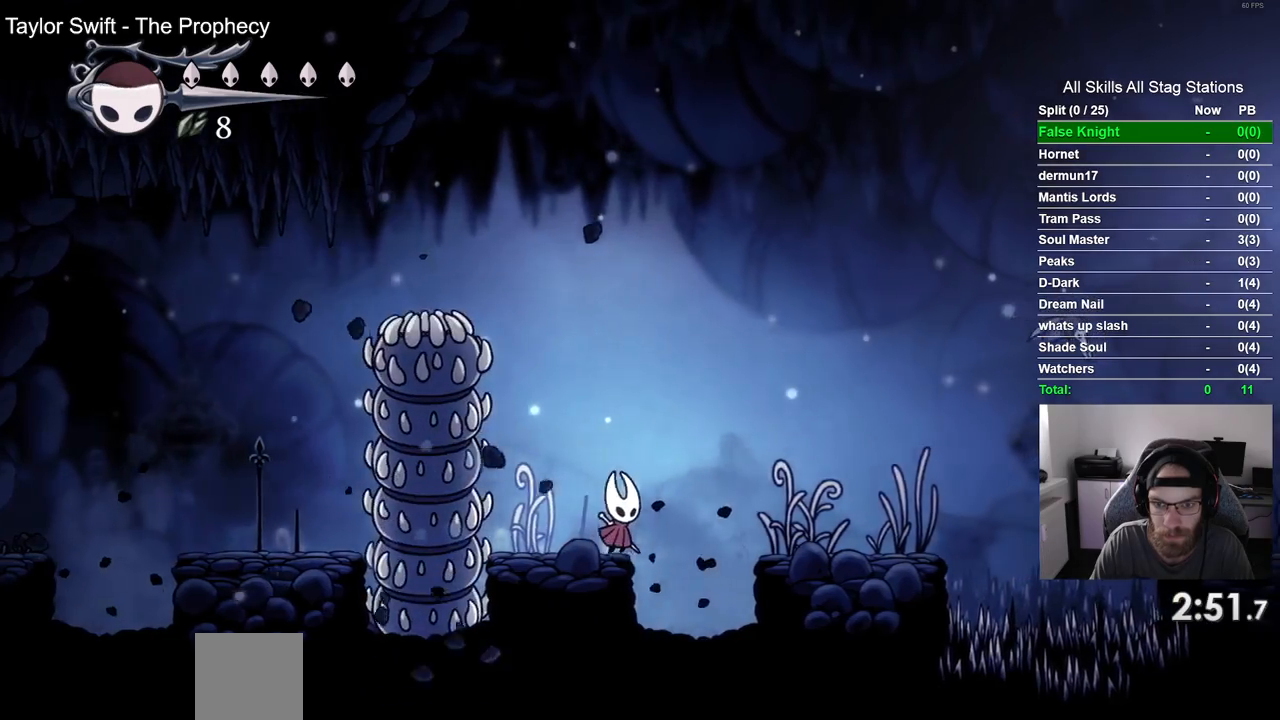
Gameplay with a controller (PlayStation layout); each line is a JSON object with the inputs held at the frame after it. "events" lists button and stick changes between this image and that frame as [ms after this image, input, new state], when the widget could be followed in between. Not read: SQUARE.
{"buttons": ["DPAD_RIGHT"], "left_stick": "center", "right_stick": "center", "events": [[200, "CROSS", "up"]]}
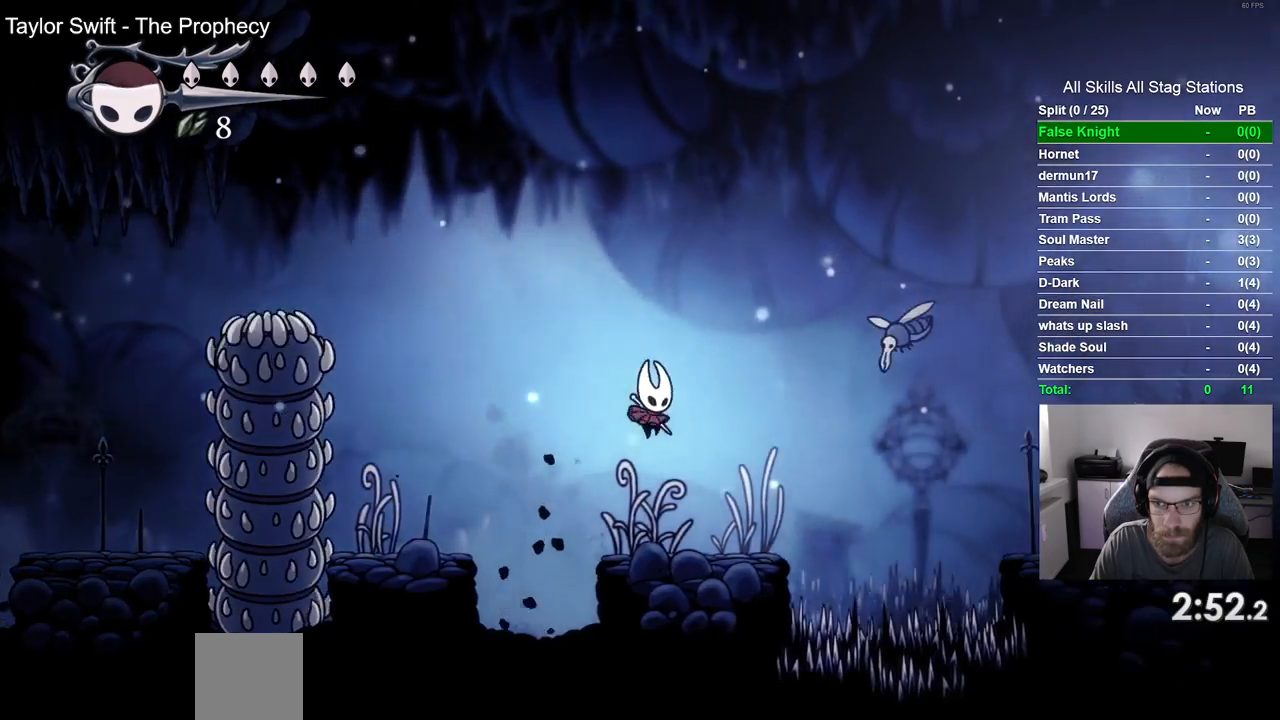
{"buttons": ["CROSS", "DPAD_DOWN", "DPAD_RIGHT"], "left_stick": "center", "right_stick": "center", "events": [[50, "DPAD_RIGHT", "up"], [250, "CROSS", "down"], [333, "DPAD_DOWN", "down"], [367, "DPAD_RIGHT", "down"]]}
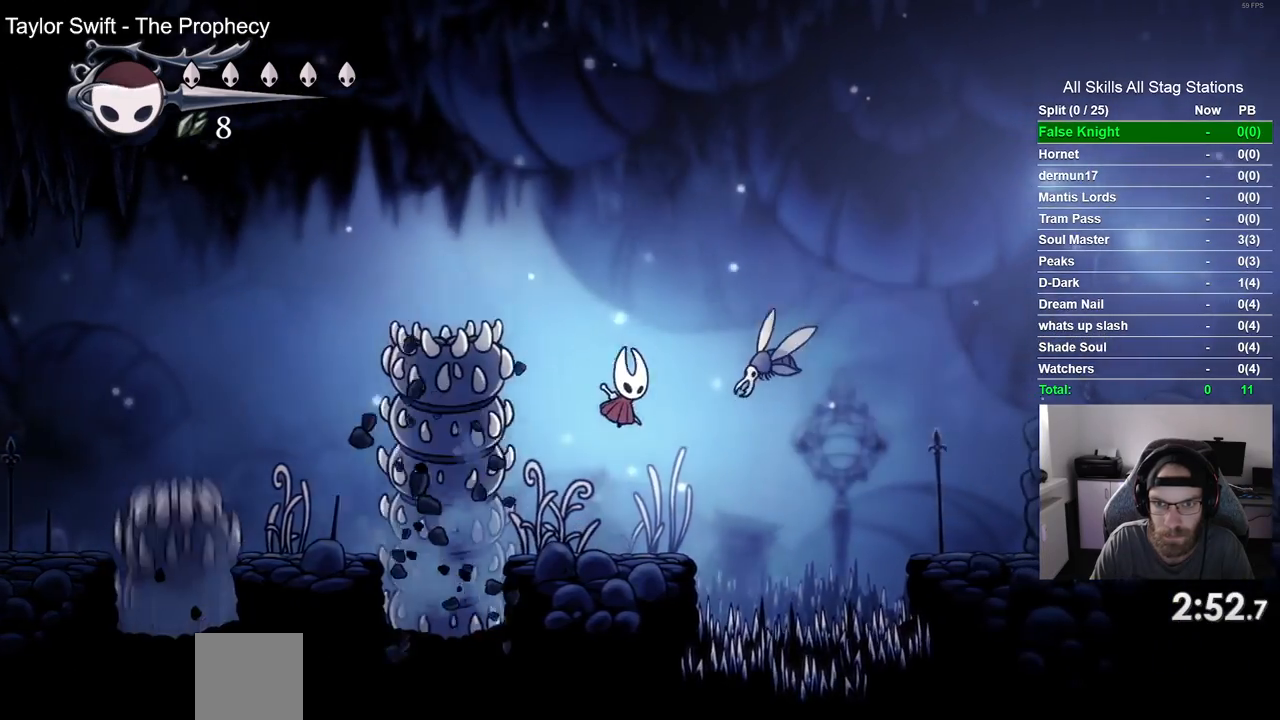
{"buttons": ["DPAD_RIGHT"], "left_stick": "center", "right_stick": "center", "events": [[350, "CROSS", "up"], [433, "DPAD_DOWN", "up"]]}
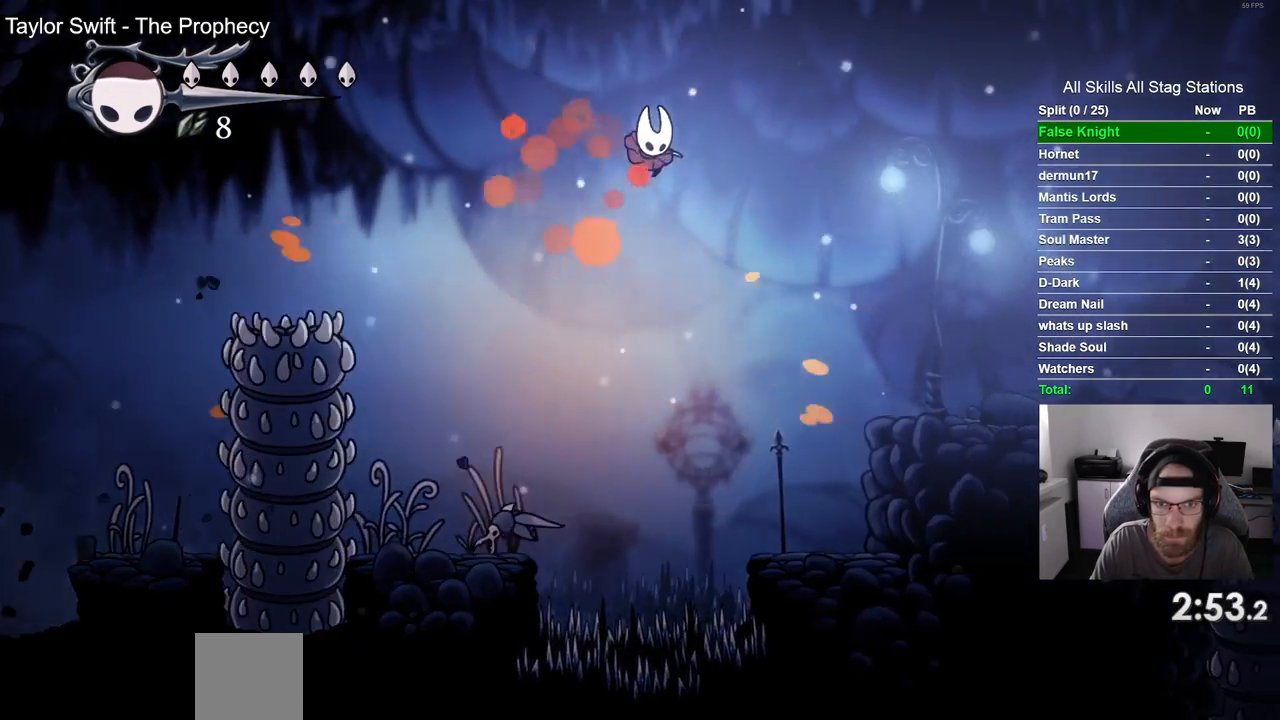
{"buttons": ["DPAD_RIGHT"], "left_stick": "center", "right_stick": "center", "events": []}
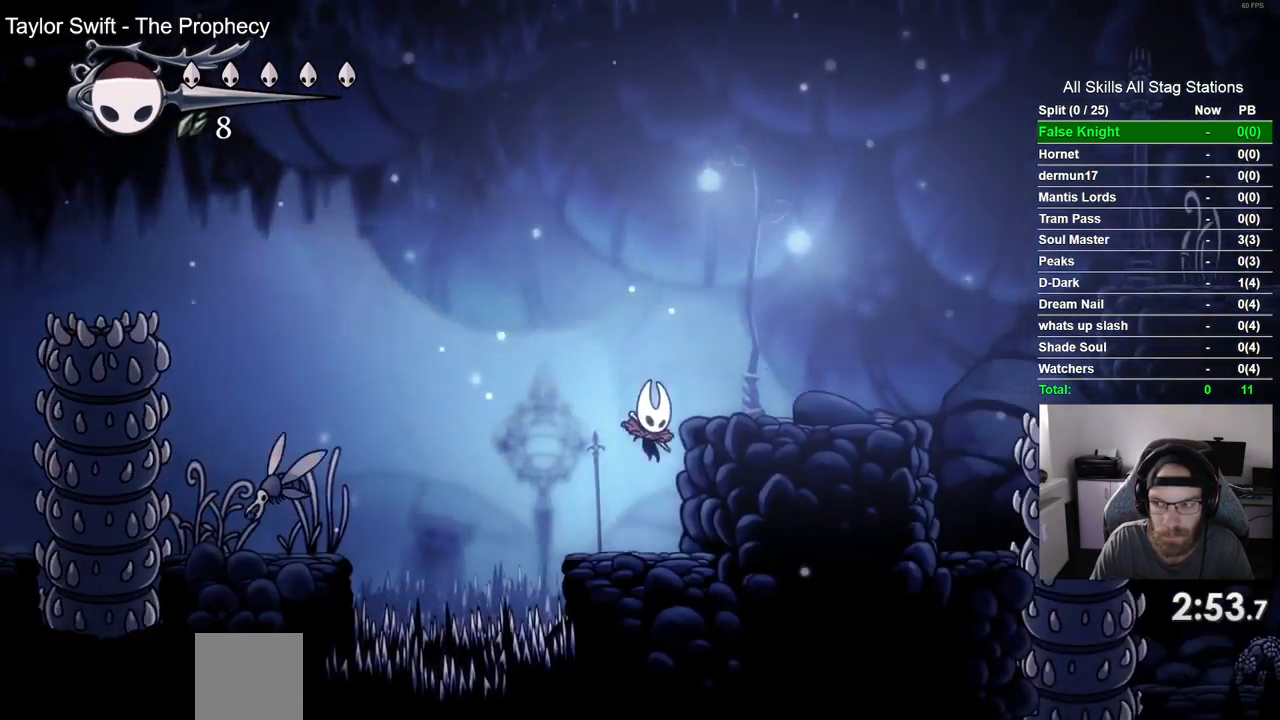
{"buttons": ["DPAD_RIGHT"], "left_stick": "center", "right_stick": "center", "events": [[67, "CROSS", "down"], [467, "CROSS", "up"]]}
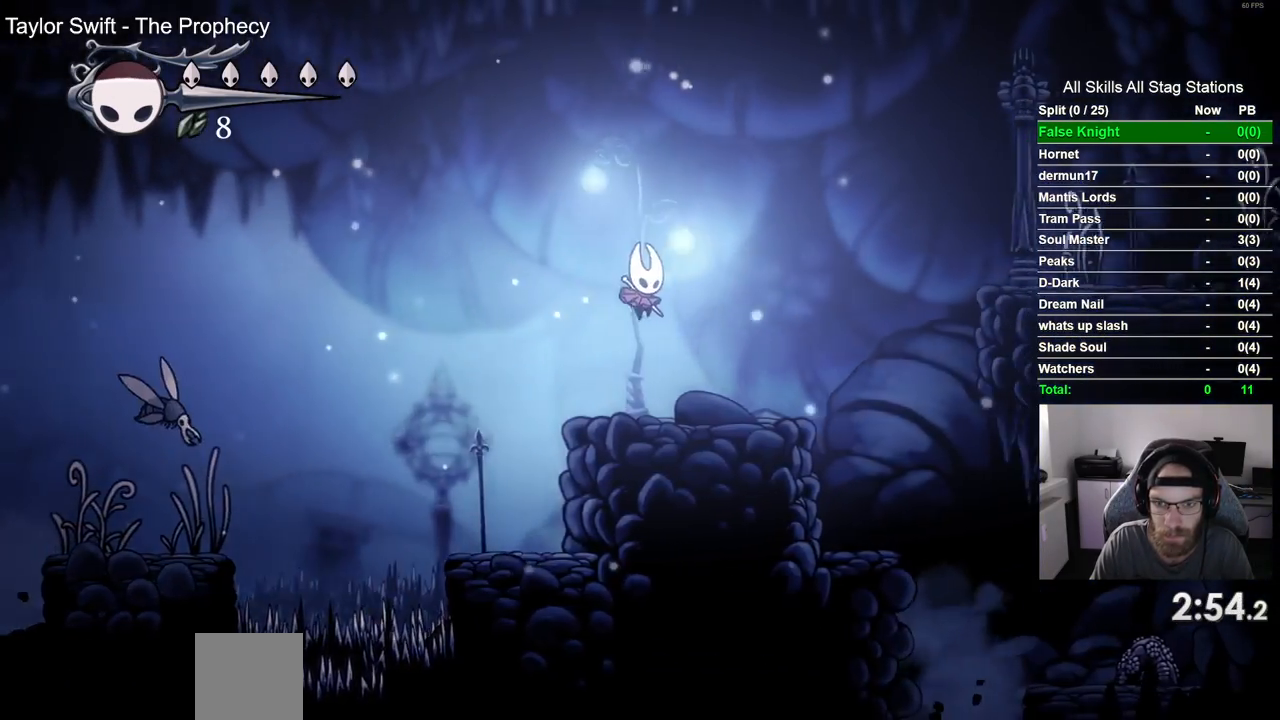
{"buttons": ["CROSS", "DPAD_RIGHT"], "left_stick": "center", "right_stick": "center", "events": [[300, "CROSS", "down"]]}
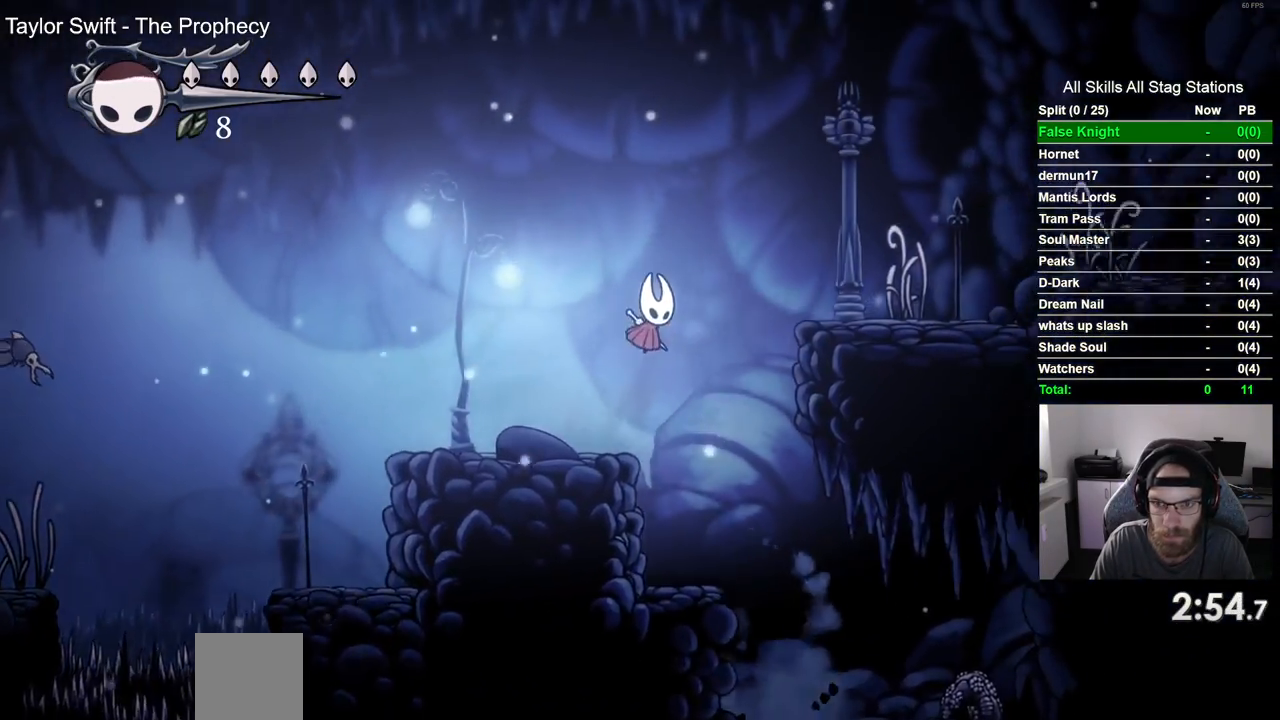
{"buttons": ["DPAD_RIGHT"], "left_stick": "center", "right_stick": "center", "events": [[250, "CROSS", "up"]]}
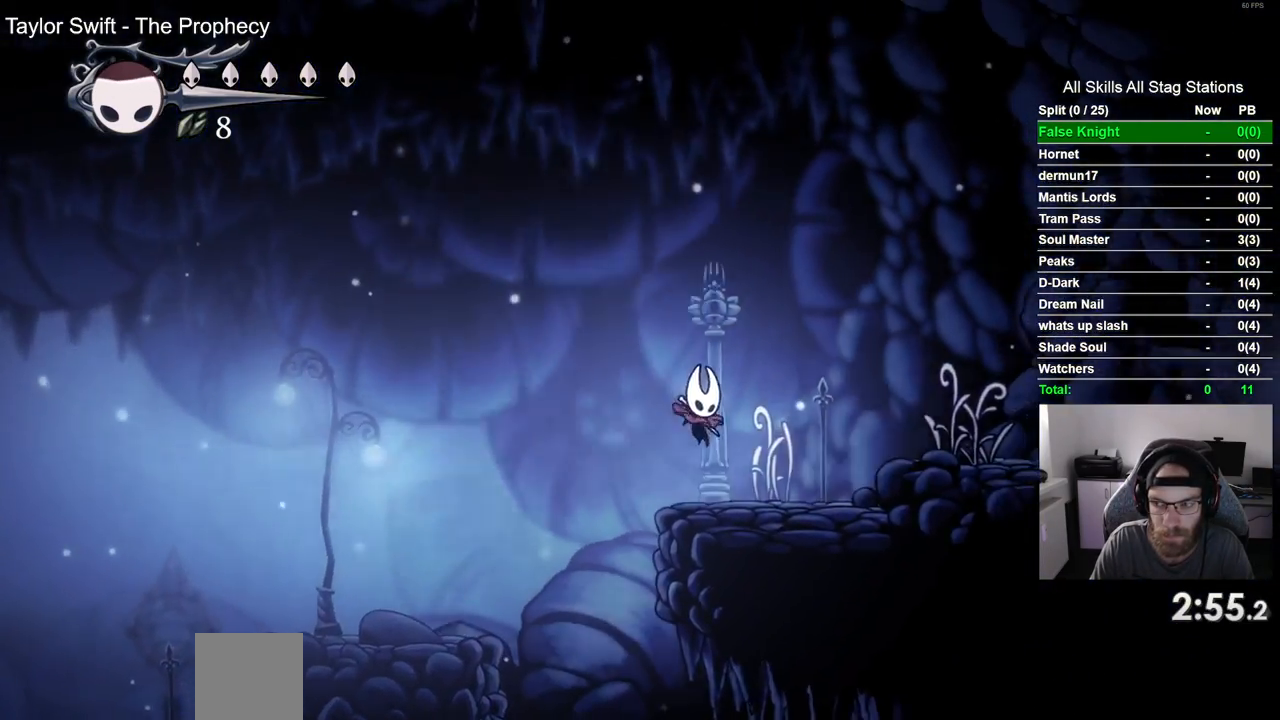
{"buttons": ["DPAD_RIGHT"], "left_stick": "center", "right_stick": "center", "events": [[100, "CROSS", "down"], [400, "CROSS", "up"]]}
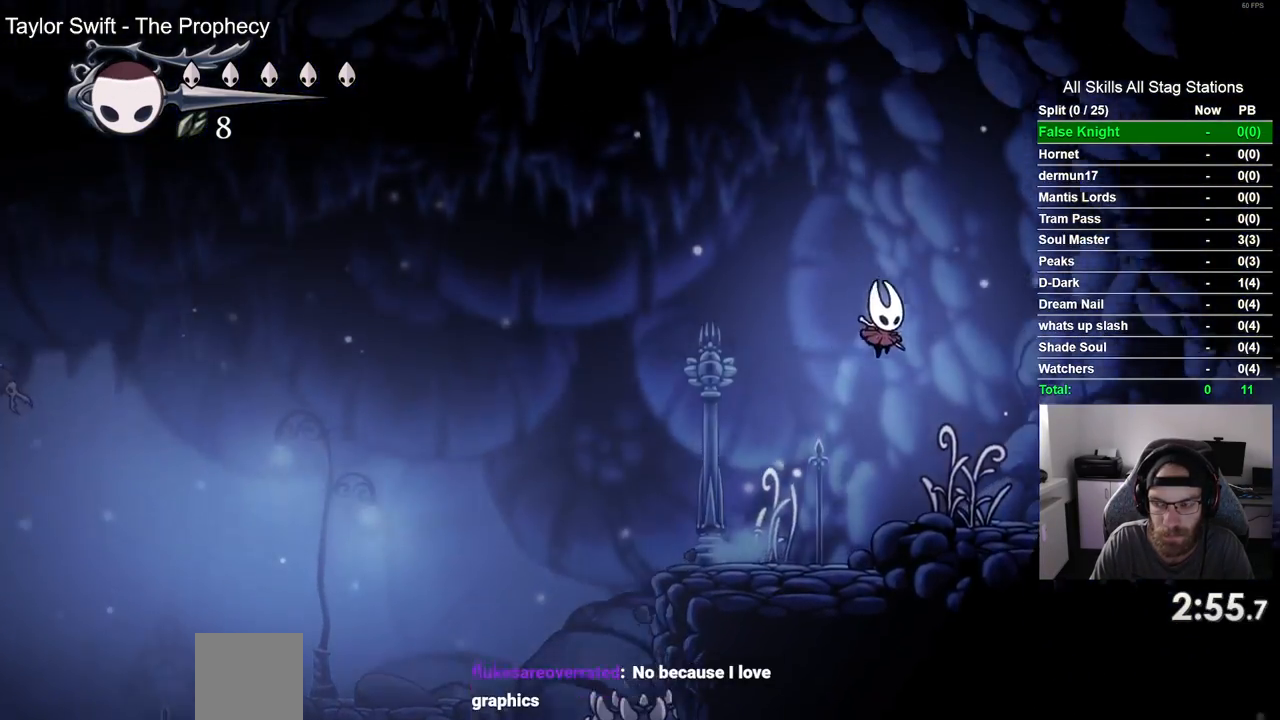
{"buttons": ["DPAD_RIGHT"], "left_stick": "center", "right_stick": "center", "events": []}
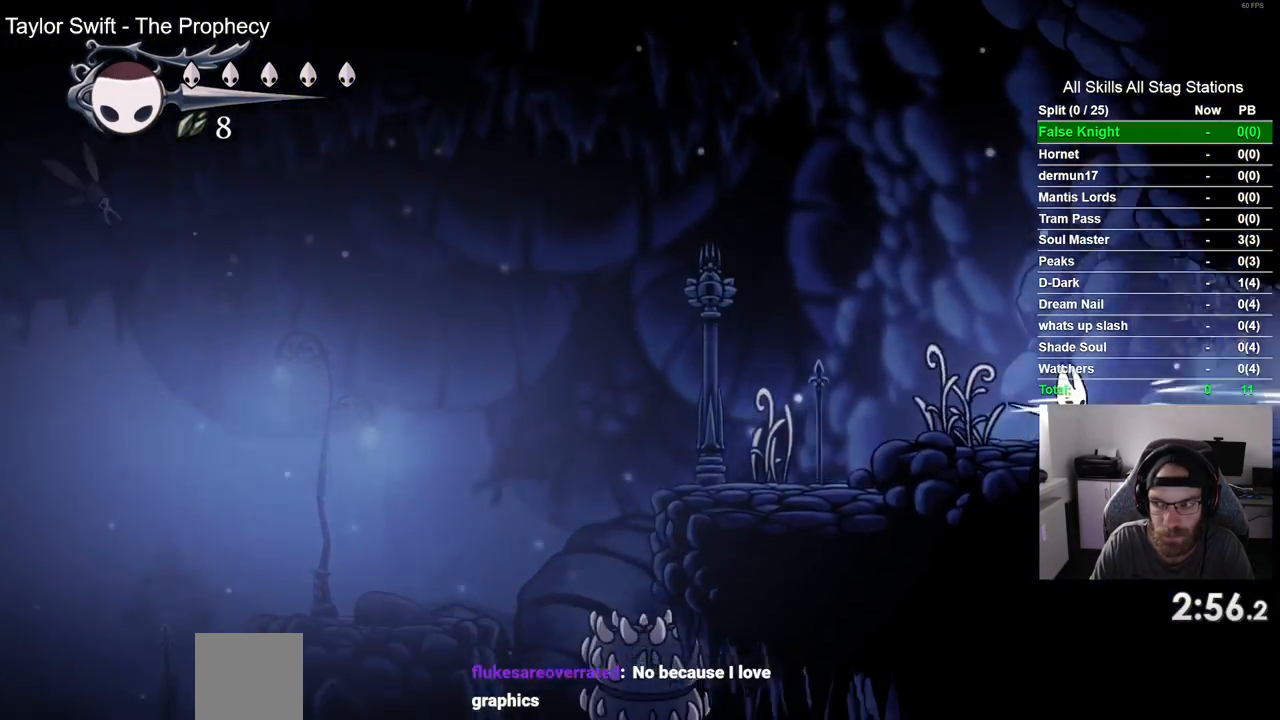
{"buttons": ["DPAD_RIGHT"], "left_stick": "center", "right_stick": "center", "events": []}
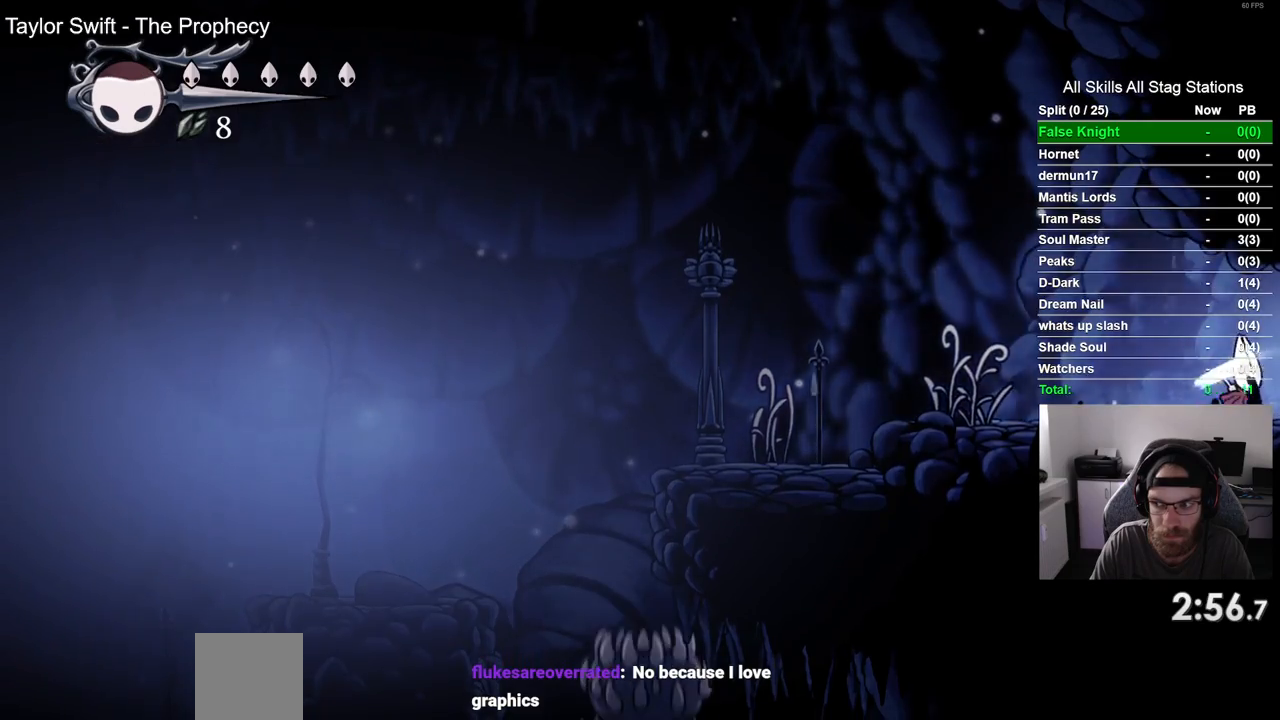
{"buttons": [], "left_stick": "center", "right_stick": "center", "events": [[450, "DPAD_RIGHT", "up"]]}
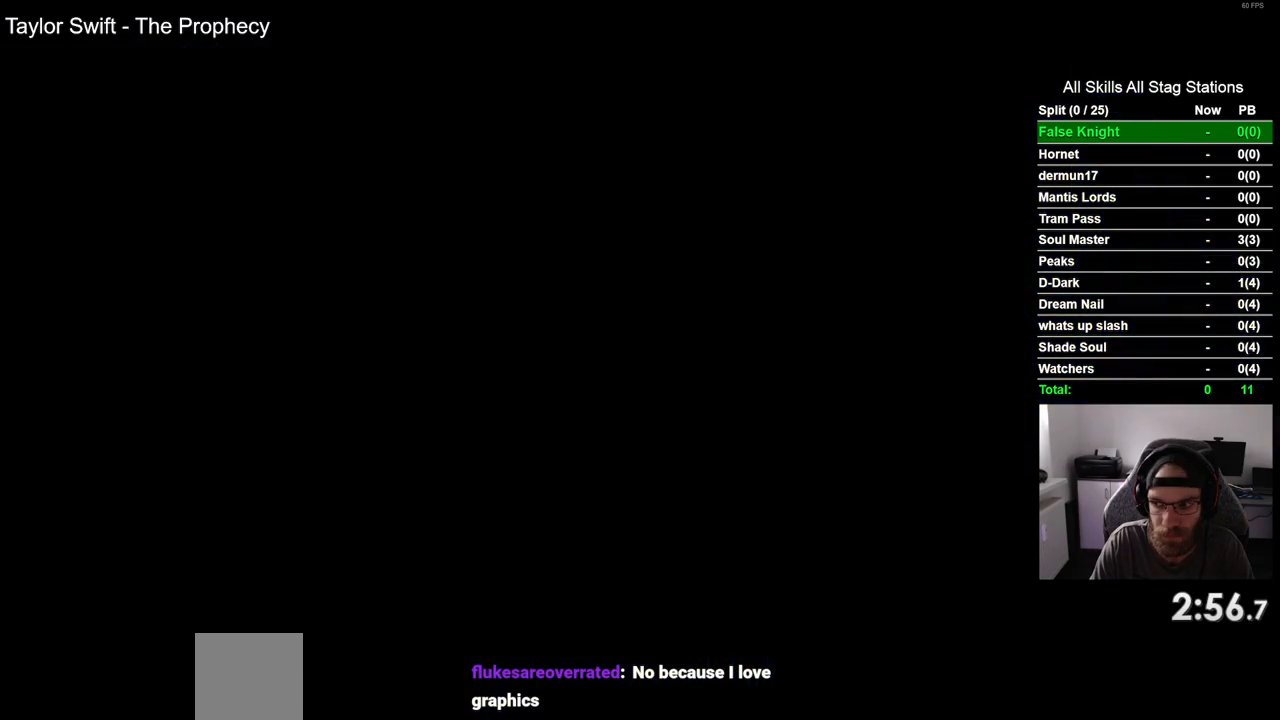
{"buttons": ["DPAD_RIGHT"], "left_stick": "center", "right_stick": "center", "events": [[133, "DPAD_RIGHT", "down"]]}
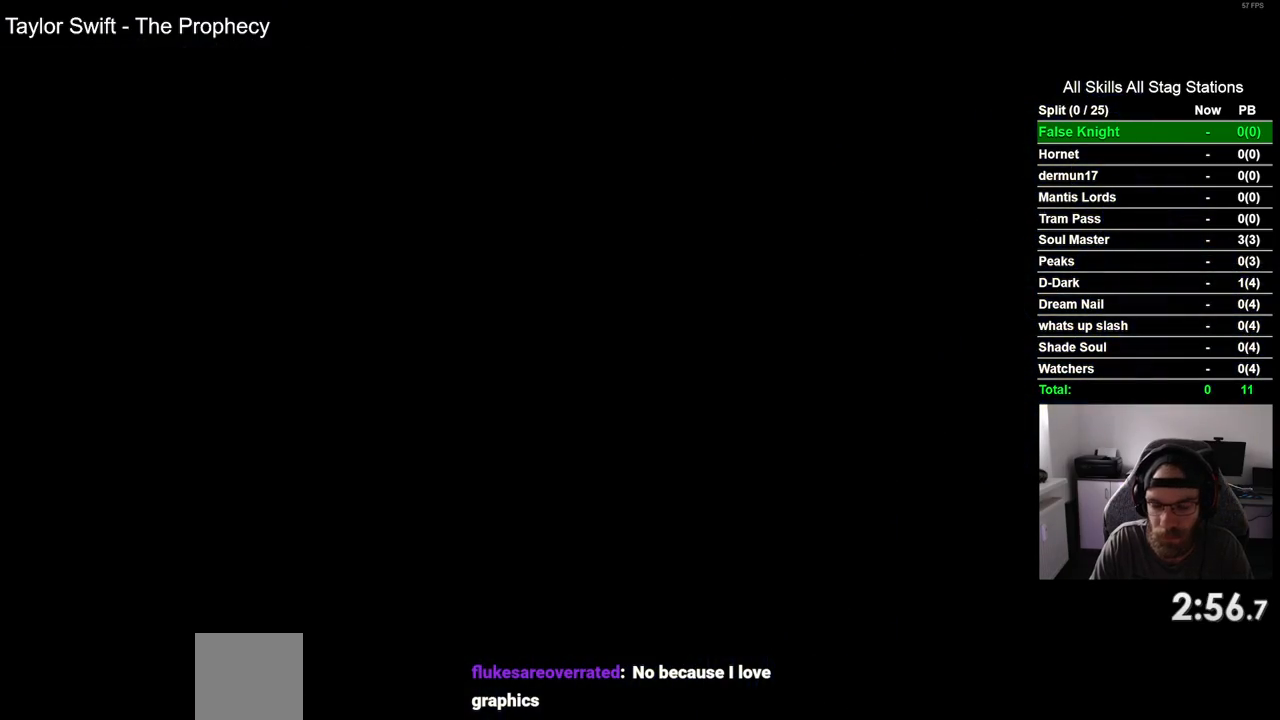
{"buttons": ["DPAD_RIGHT"], "left_stick": "center", "right_stick": "center", "events": []}
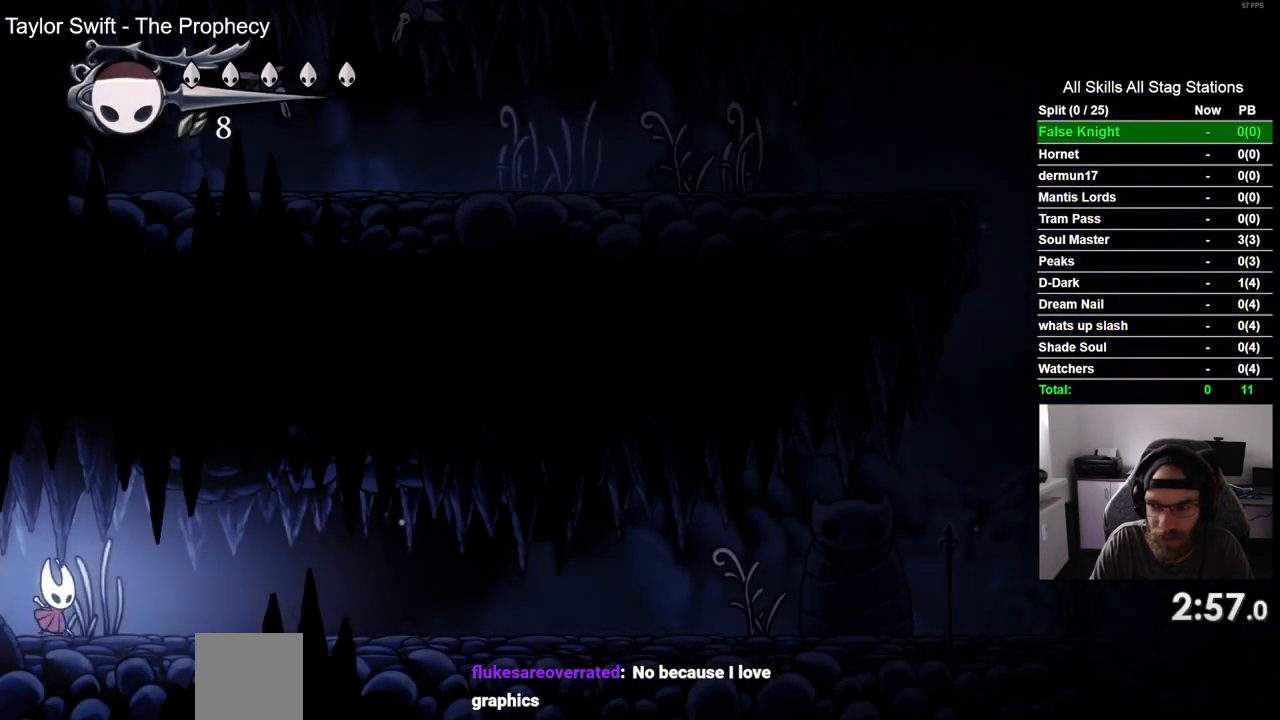
{"buttons": ["DPAD_RIGHT"], "left_stick": "center", "right_stick": "center", "events": []}
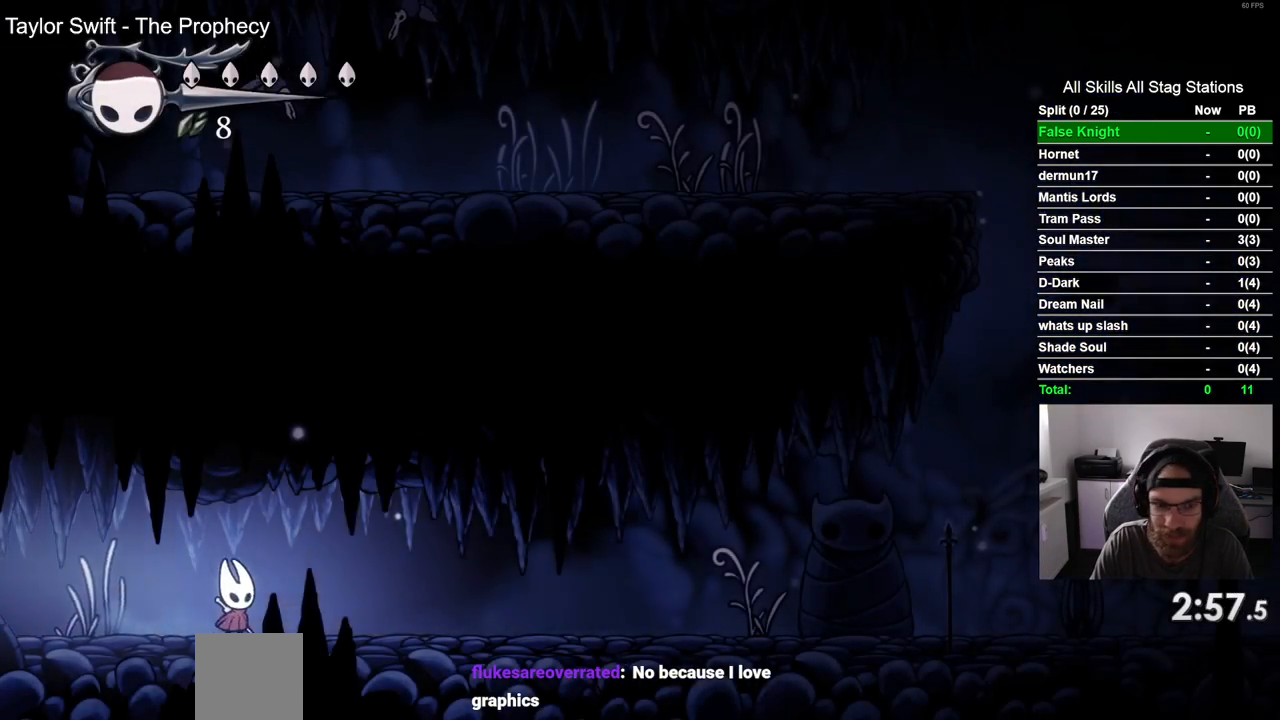
{"buttons": ["DPAD_RIGHT"], "left_stick": "center", "right_stick": "center", "events": []}
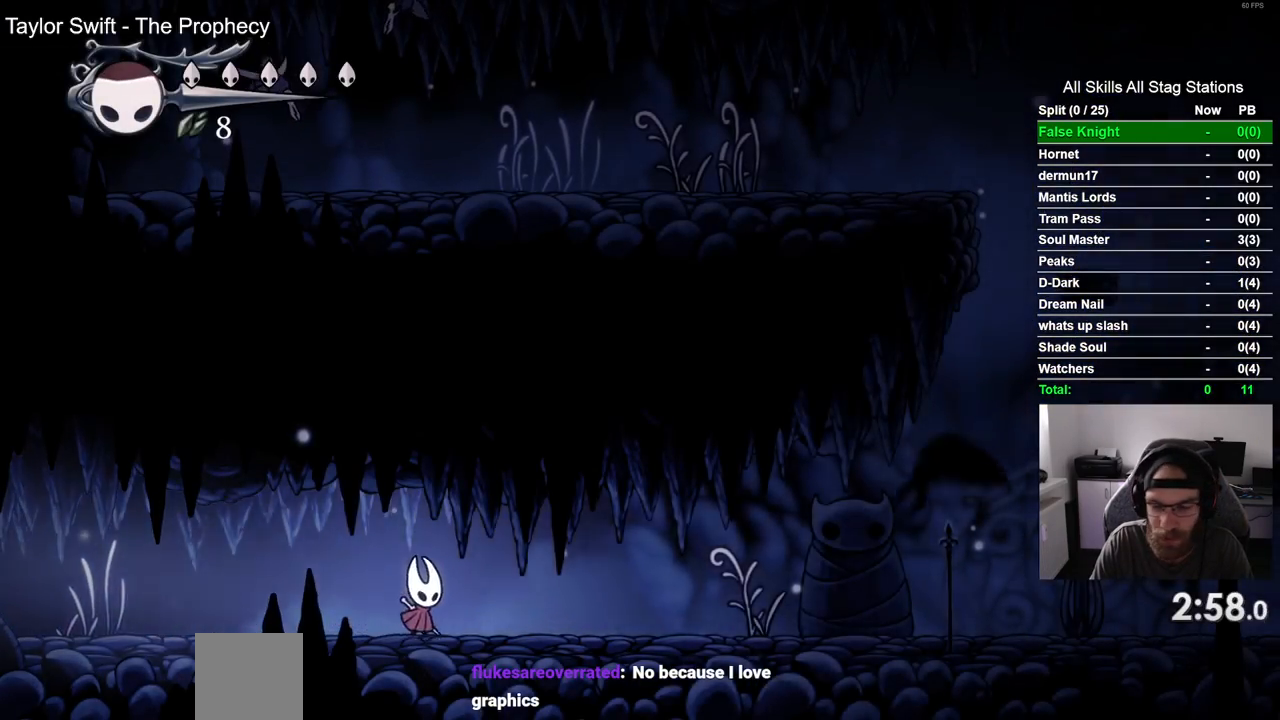
{"buttons": ["DPAD_RIGHT"], "left_stick": "center", "right_stick": "center", "events": []}
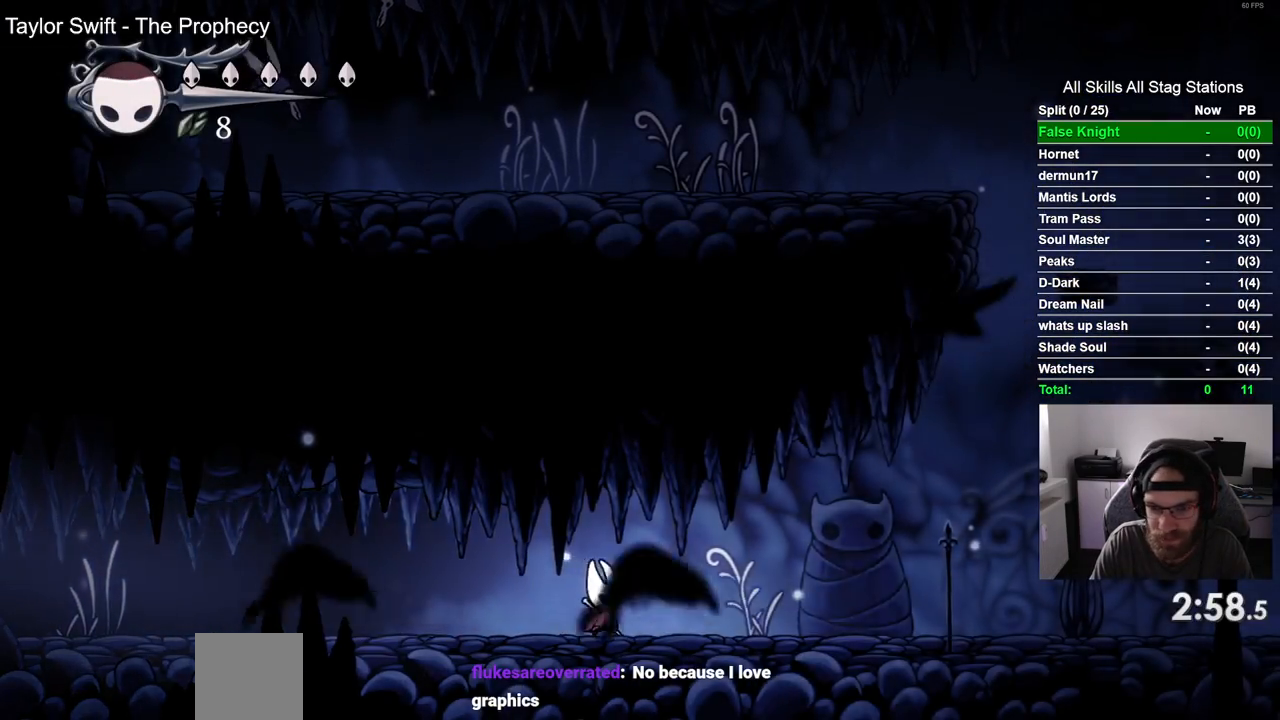
{"buttons": ["DPAD_RIGHT"], "left_stick": "center", "right_stick": "center", "events": []}
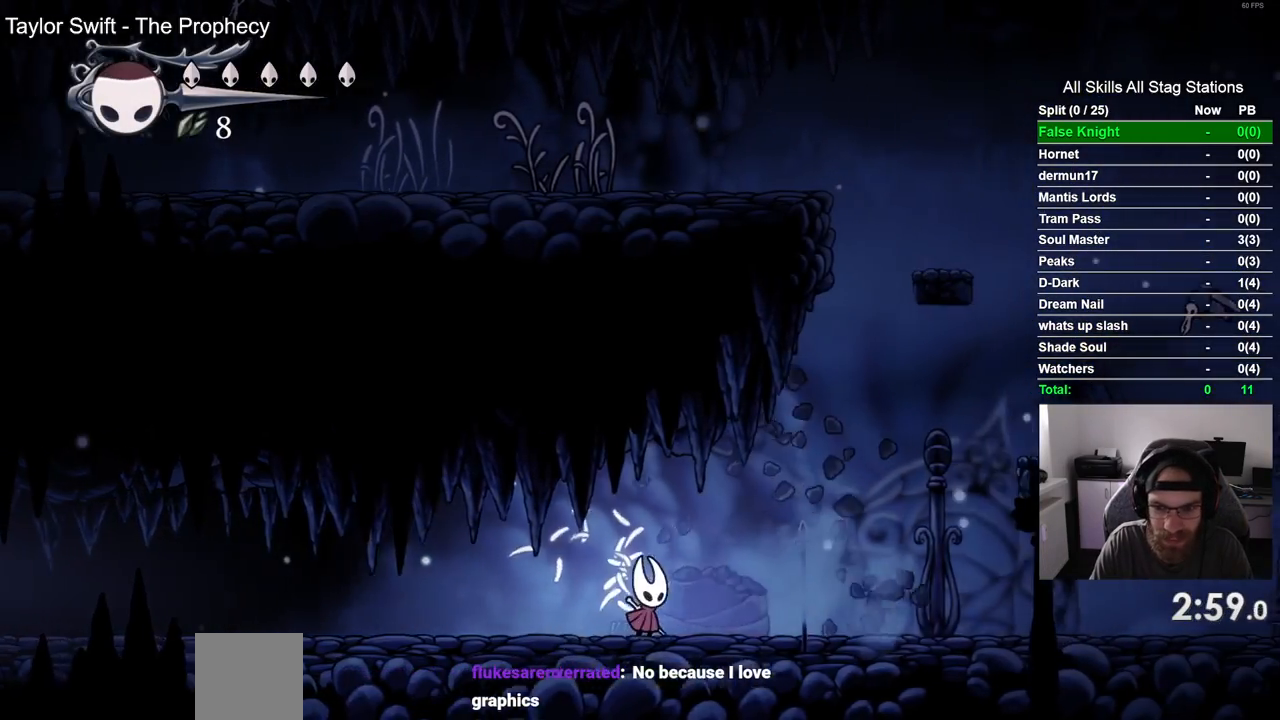
{"buttons": ["CROSS", "DPAD_RIGHT"], "left_stick": "center", "right_stick": "center", "events": [[417, "CROSS", "down"]]}
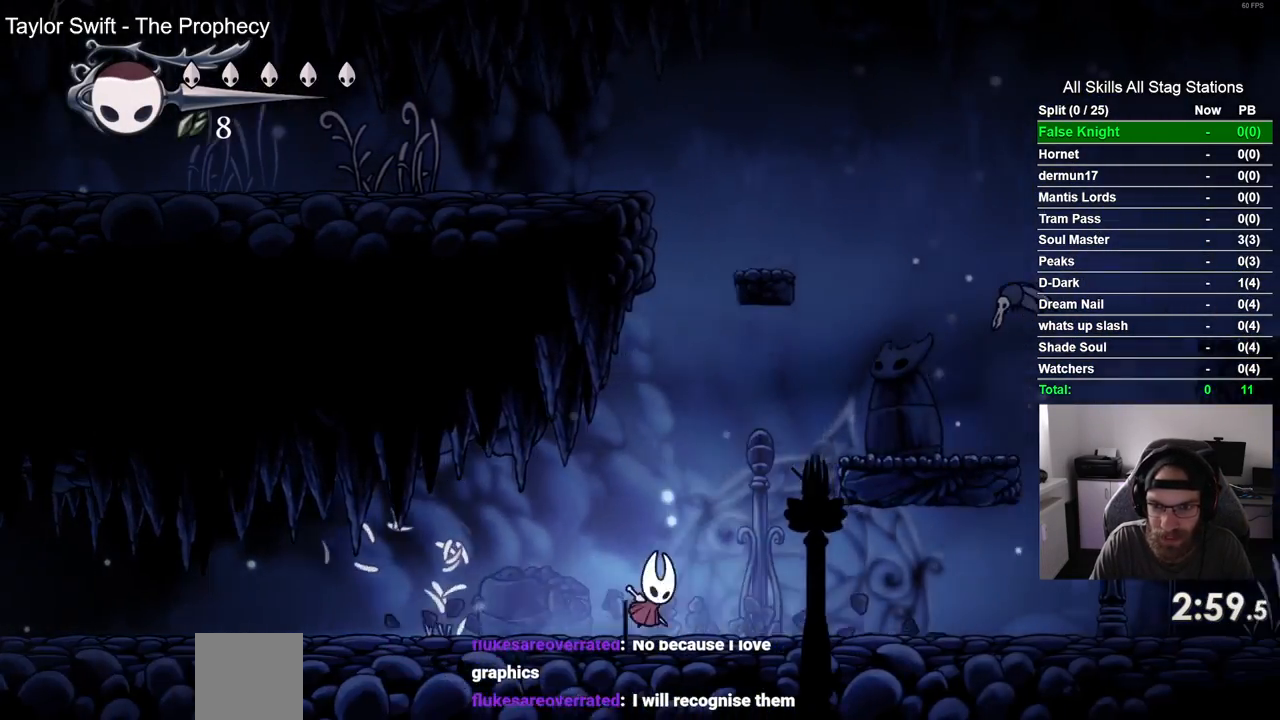
{"buttons": ["DPAD_RIGHT"], "left_stick": "center", "right_stick": "center", "events": [[300, "CROSS", "up"]]}
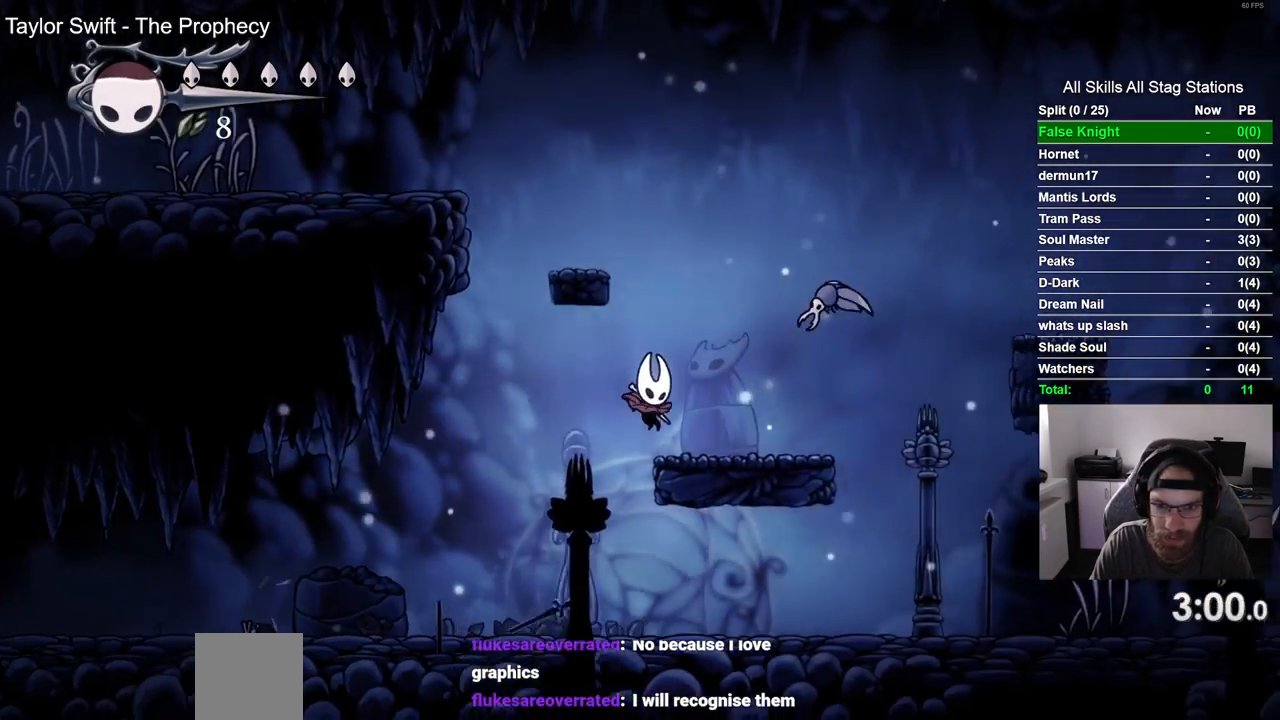
{"buttons": ["CROSS", "DPAD_DOWN", "DPAD_RIGHT"], "left_stick": "center", "right_stick": "center", "events": [[33, "DPAD_DOWN", "down"], [50, "CROSS", "down"]]}
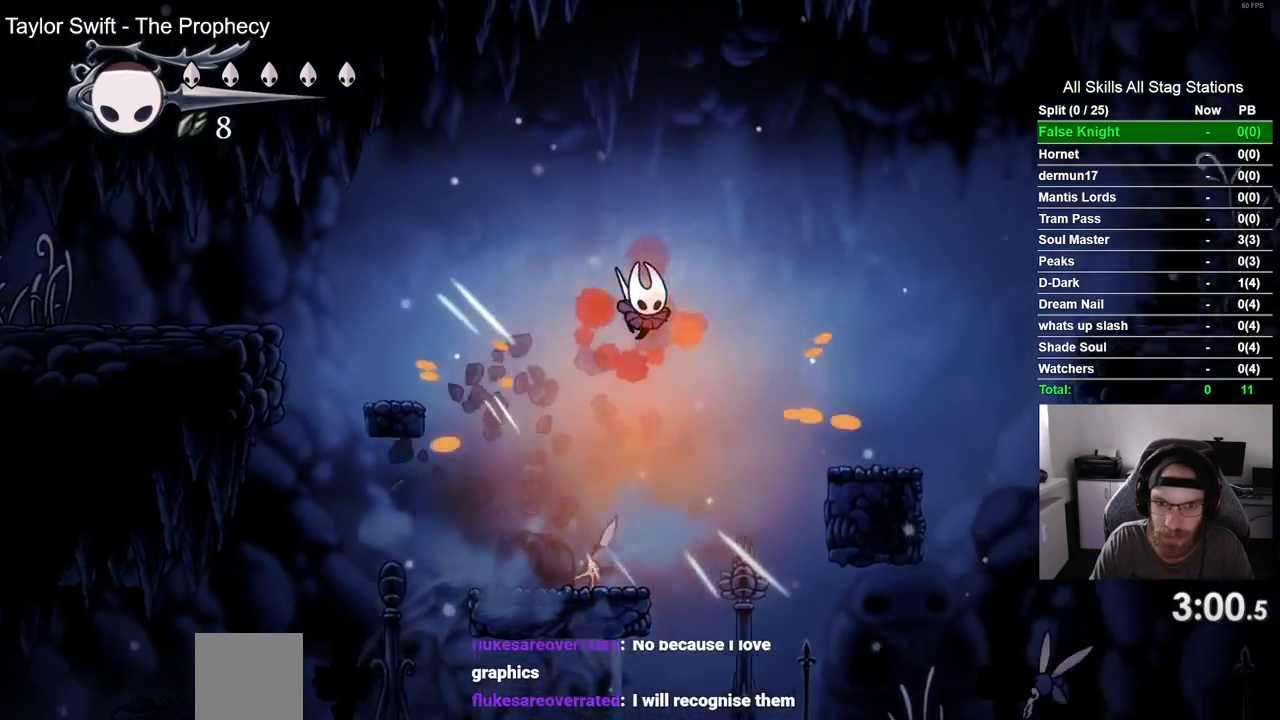
{"buttons": ["DPAD_RIGHT"], "left_stick": "center", "right_stick": "center", "events": [[17, "DPAD_DOWN", "up"], [183, "CROSS", "up"]]}
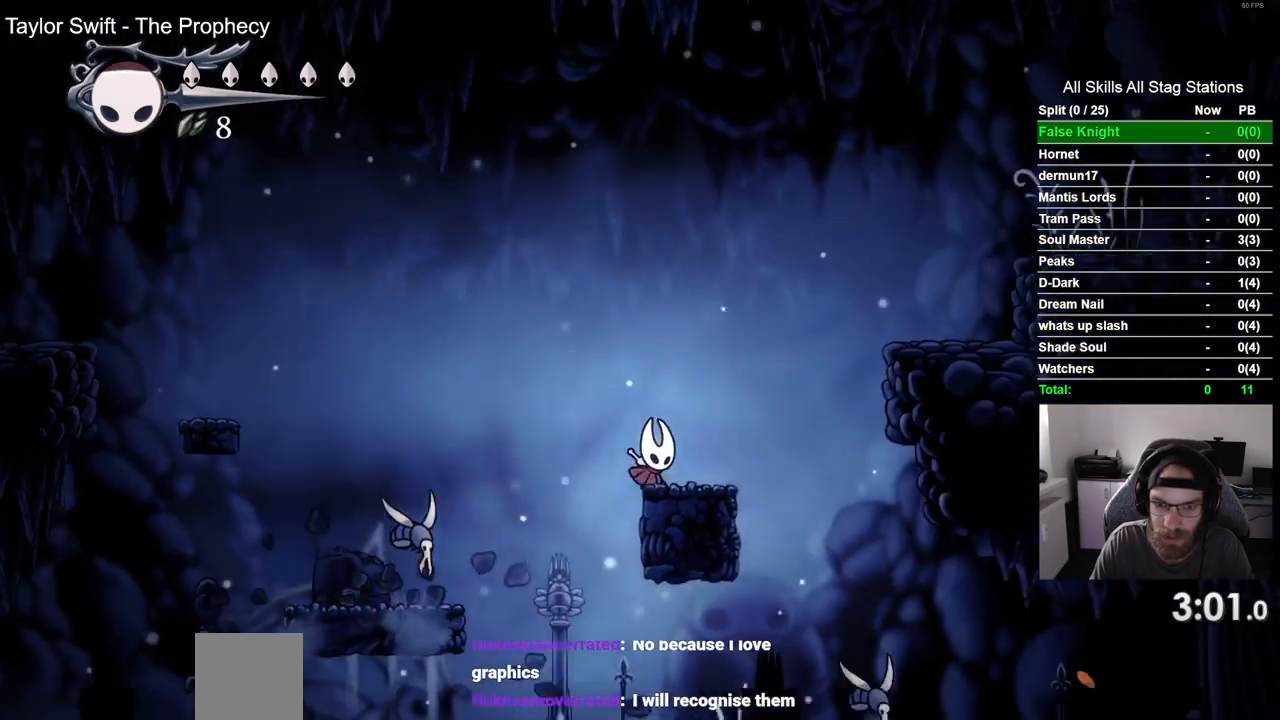
{"buttons": ["DPAD_RIGHT"], "left_stick": "center", "right_stick": "center", "events": [[33, "CROSS", "down"], [433, "CROSS", "up"]]}
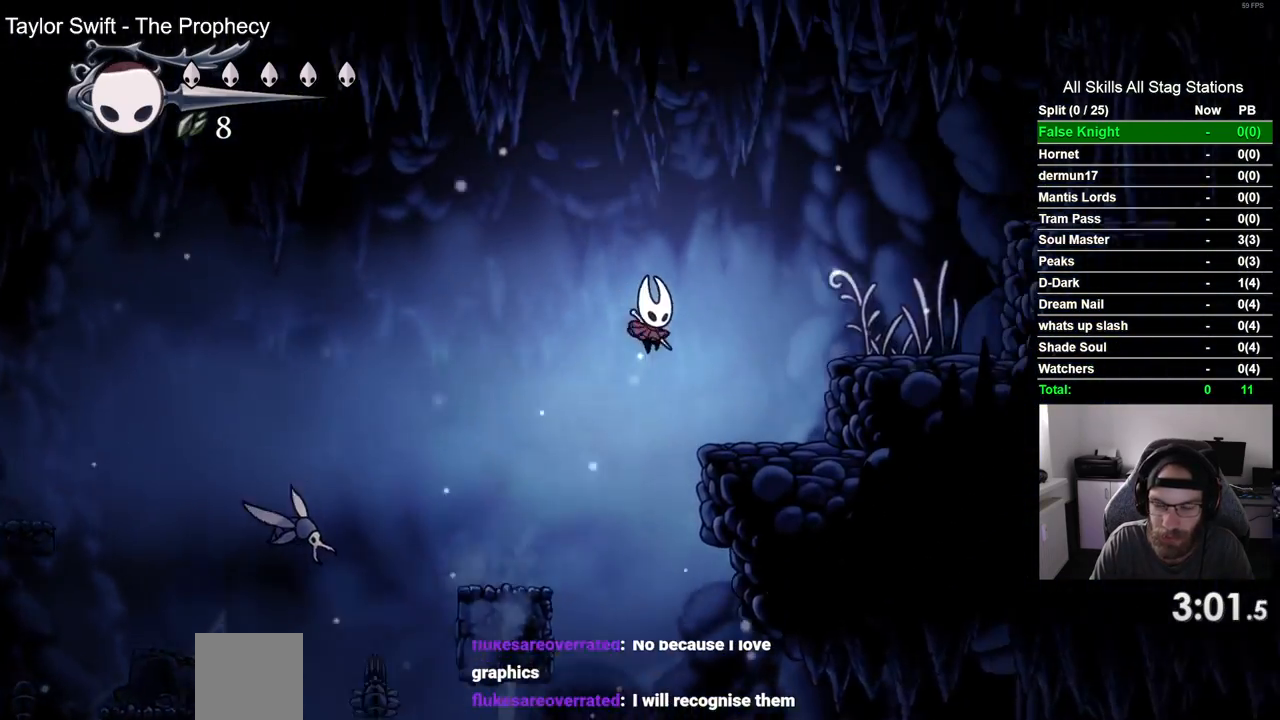
{"buttons": ["DPAD_RIGHT"], "left_stick": "center", "right_stick": "center", "events": [[200, "CROSS", "down"], [450, "CROSS", "up"]]}
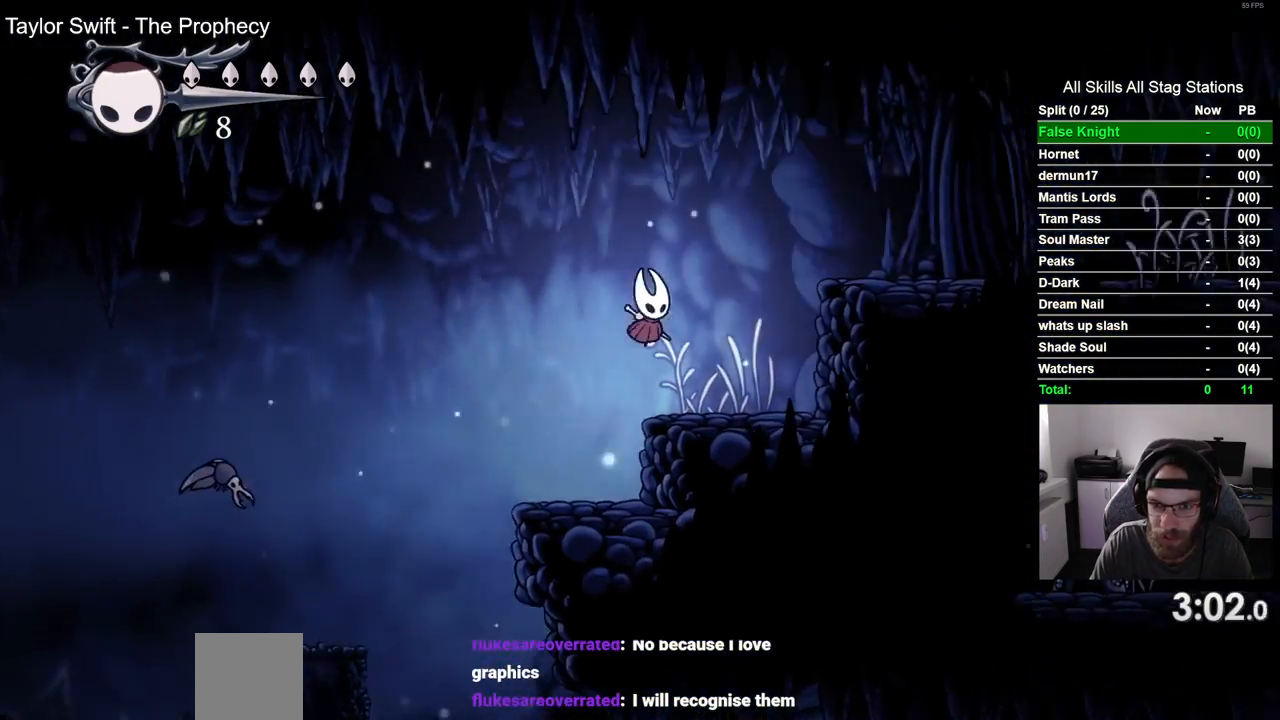
{"buttons": ["CROSS", "DPAD_RIGHT"], "left_stick": "center", "right_stick": "center", "events": [[183, "CROSS", "down"]]}